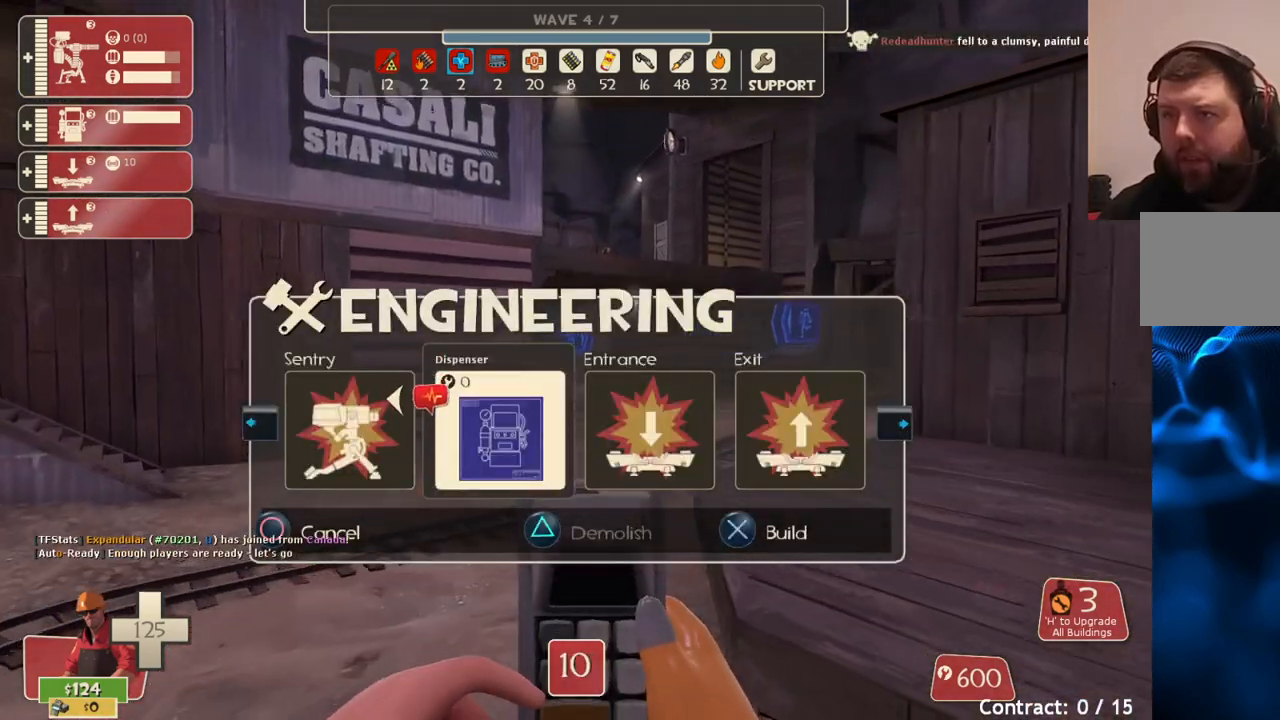
Gameplay with a controller (PlayStation layout); each line is a JSON object with the inputs held at the frame after it. "events" lists button and stick changes between this image and that frame as [ms after this image, input, new state], when the widget could be followed in between.
{"buttons": [], "left_stick": "up", "right_stick": "center", "events": [[250, "TRIANGLE", "down"], [350, "TRIANGLE", "up"]]}
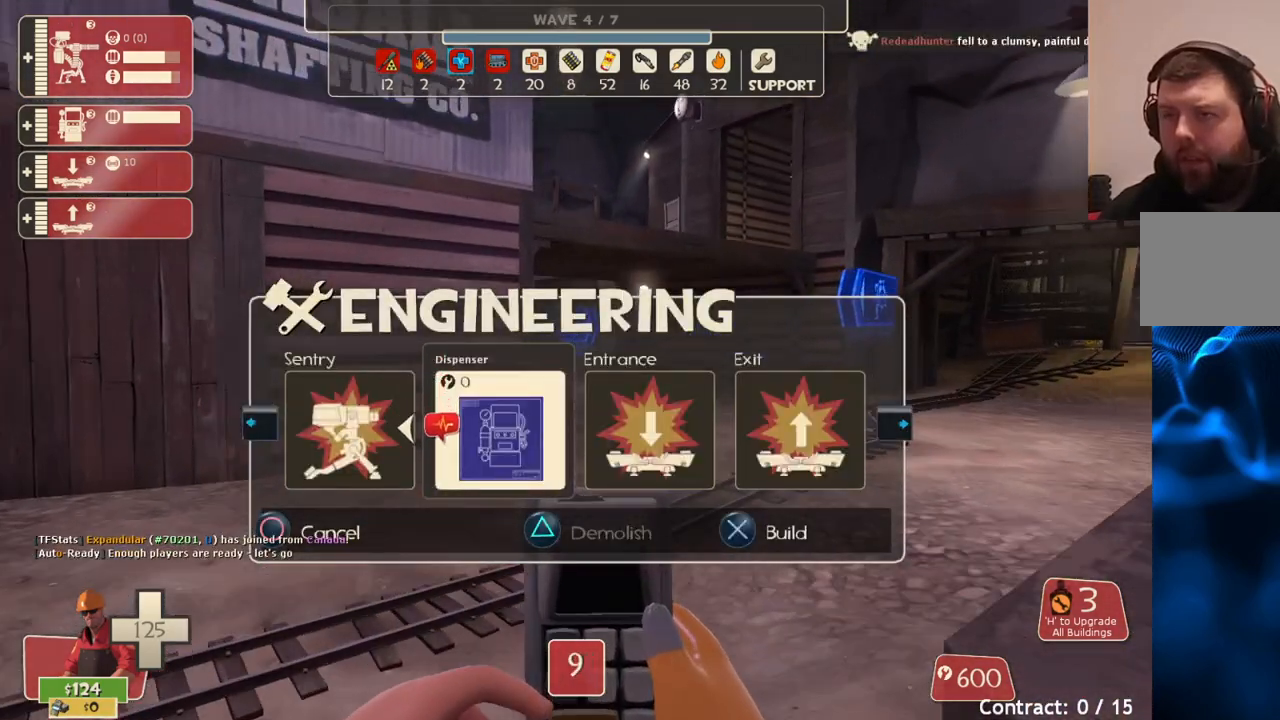
{"buttons": [], "left_stick": "up", "right_stick": "center", "events": [[417, "R1", "down"], [483, "R1", "up"]]}
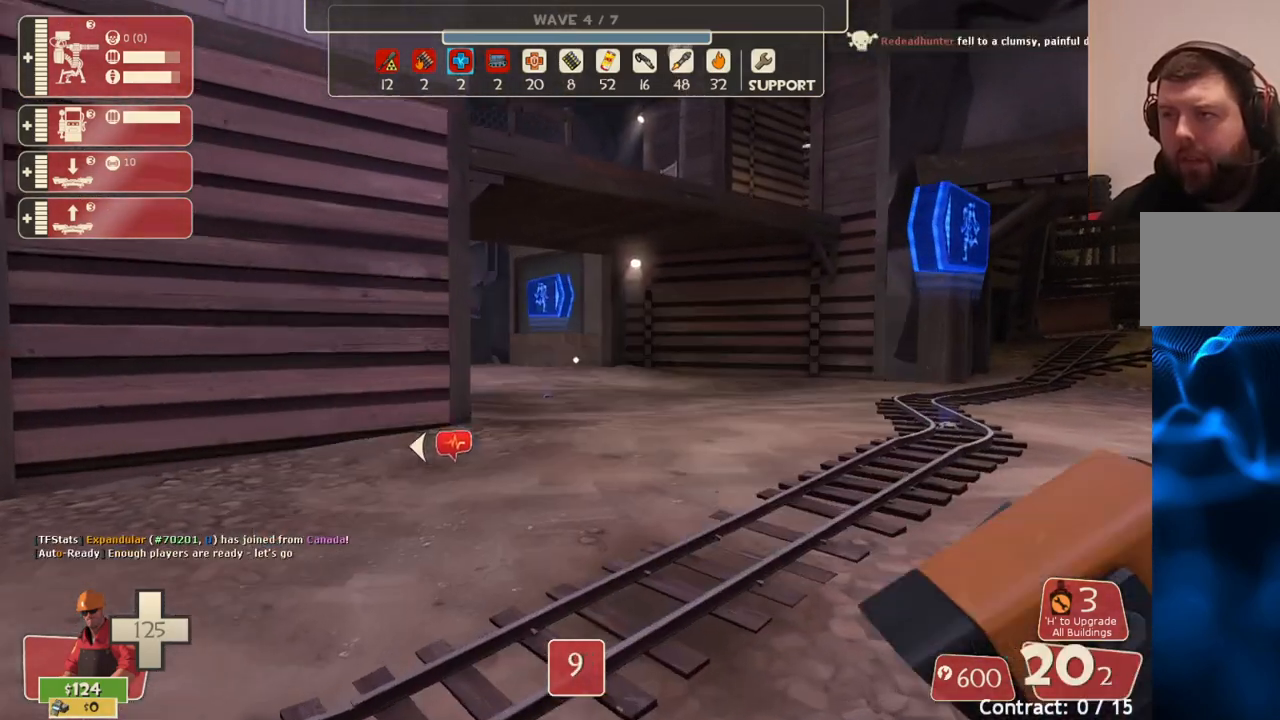
{"buttons": [], "left_stick": "up", "right_stick": "center", "events": []}
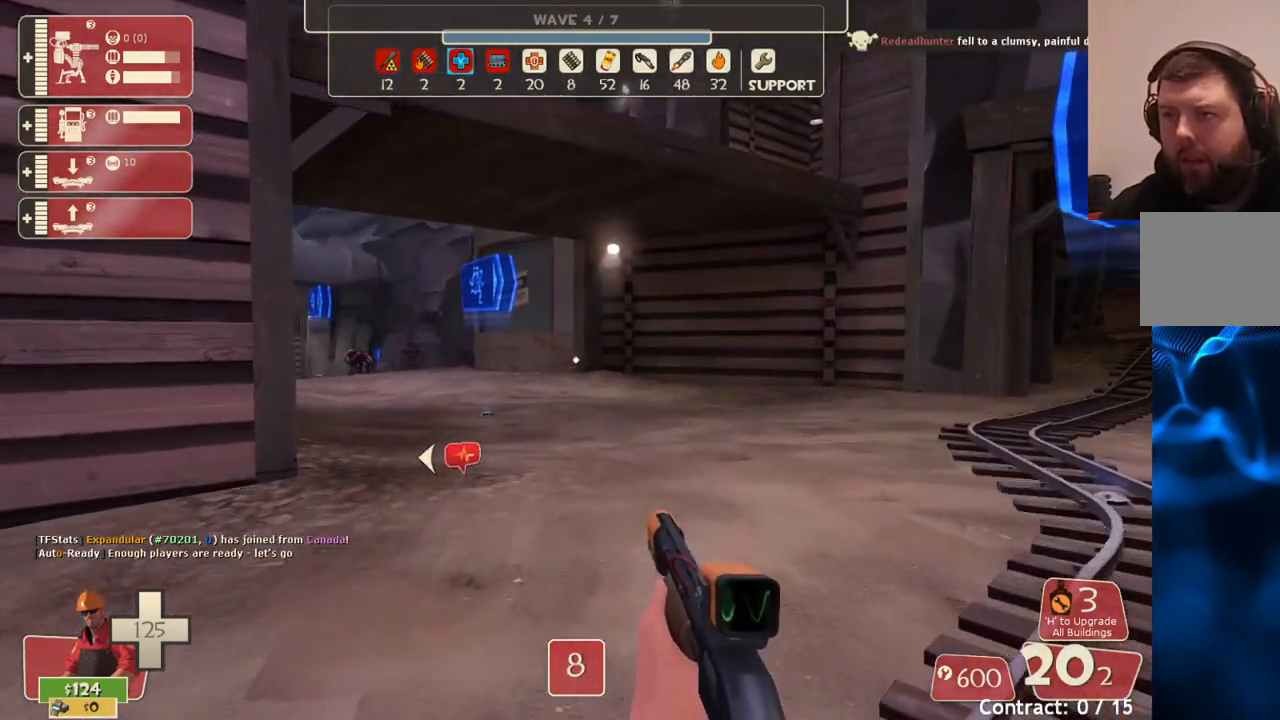
{"buttons": [], "left_stick": "up", "right_stick": "center", "events": [[217, "right_stick", "left"], [317, "right_stick", "center"]]}
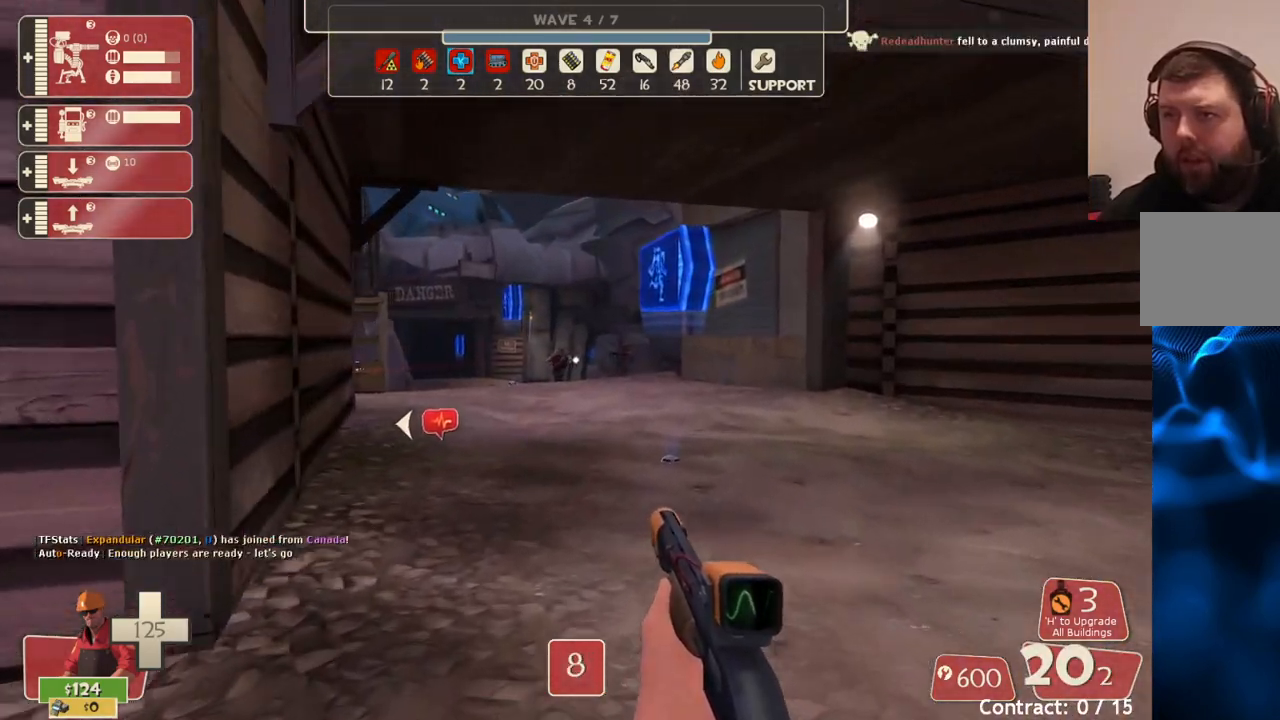
{"buttons": ["DPAD_LEFT"], "left_stick": "up", "right_stick": "center", "events": [[500, "DPAD_LEFT", "down"]]}
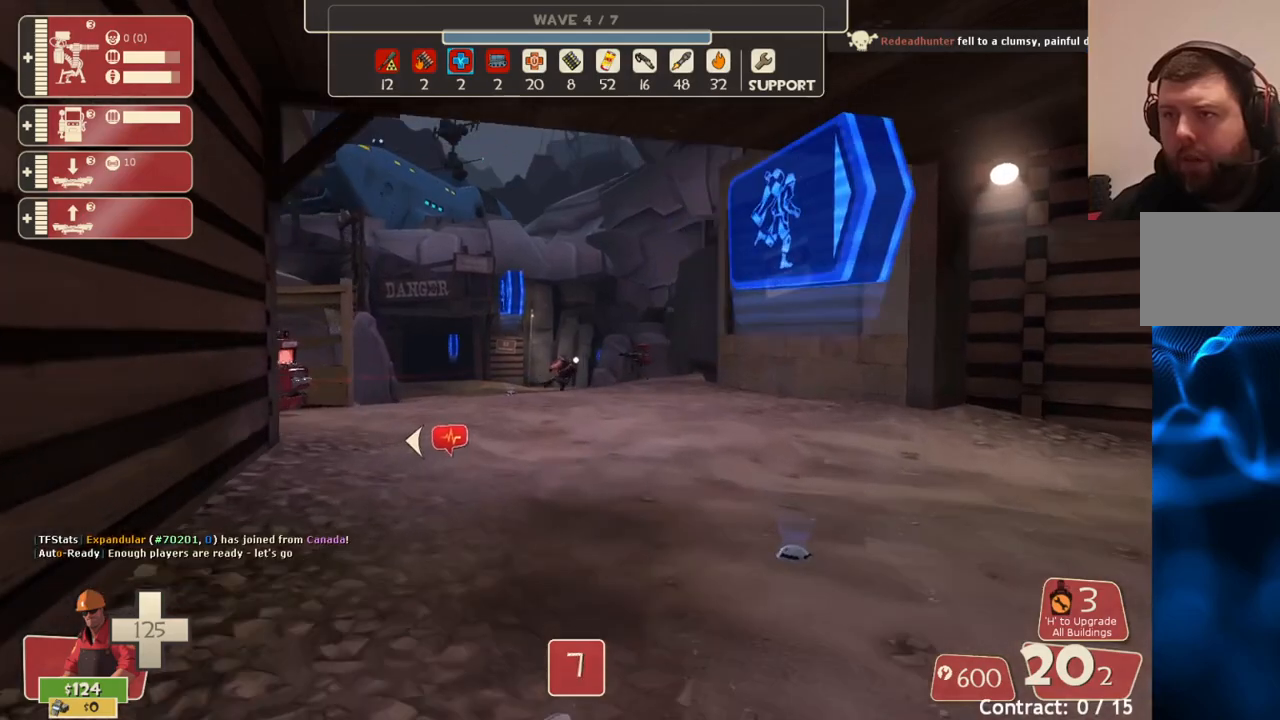
{"buttons": [], "left_stick": "up", "right_stick": "center", "events": [[83, "DPAD_LEFT", "up"], [367, "DPAD_RIGHT", "down"], [450, "DPAD_RIGHT", "up"]]}
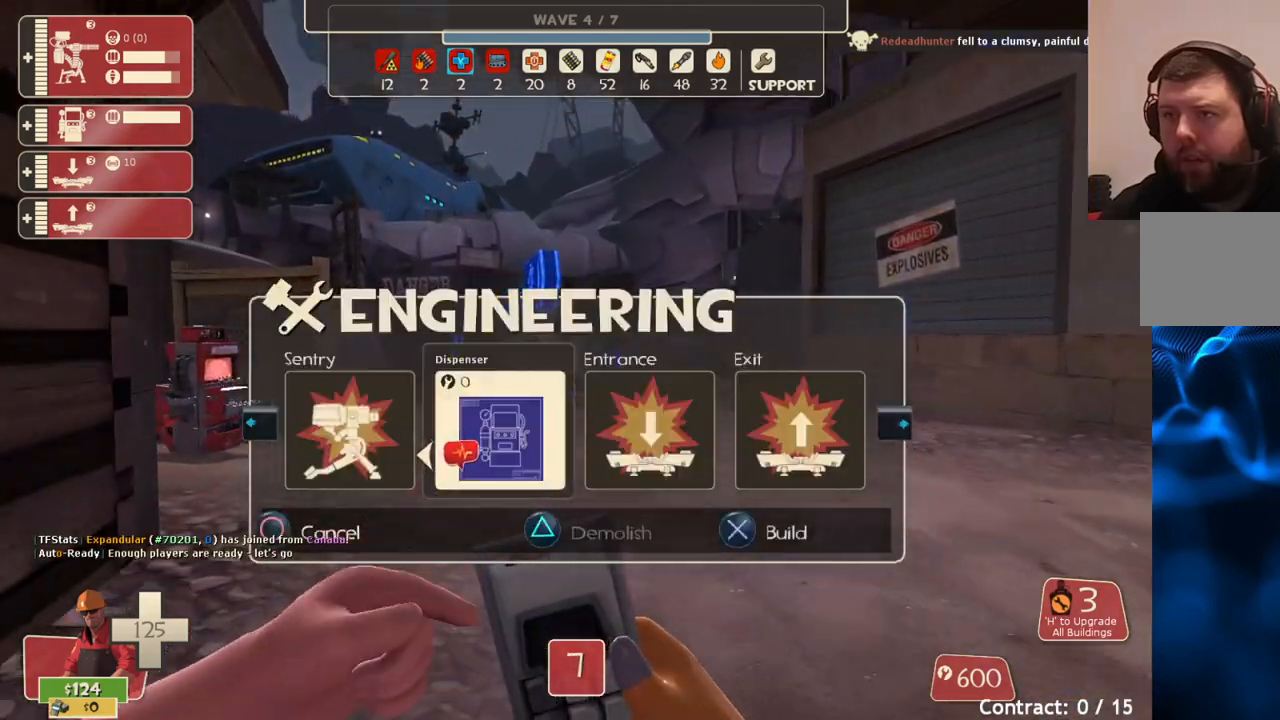
{"buttons": [], "left_stick": "up", "right_stick": "center", "events": [[150, "R2", "down"], [283, "R2", "up"]]}
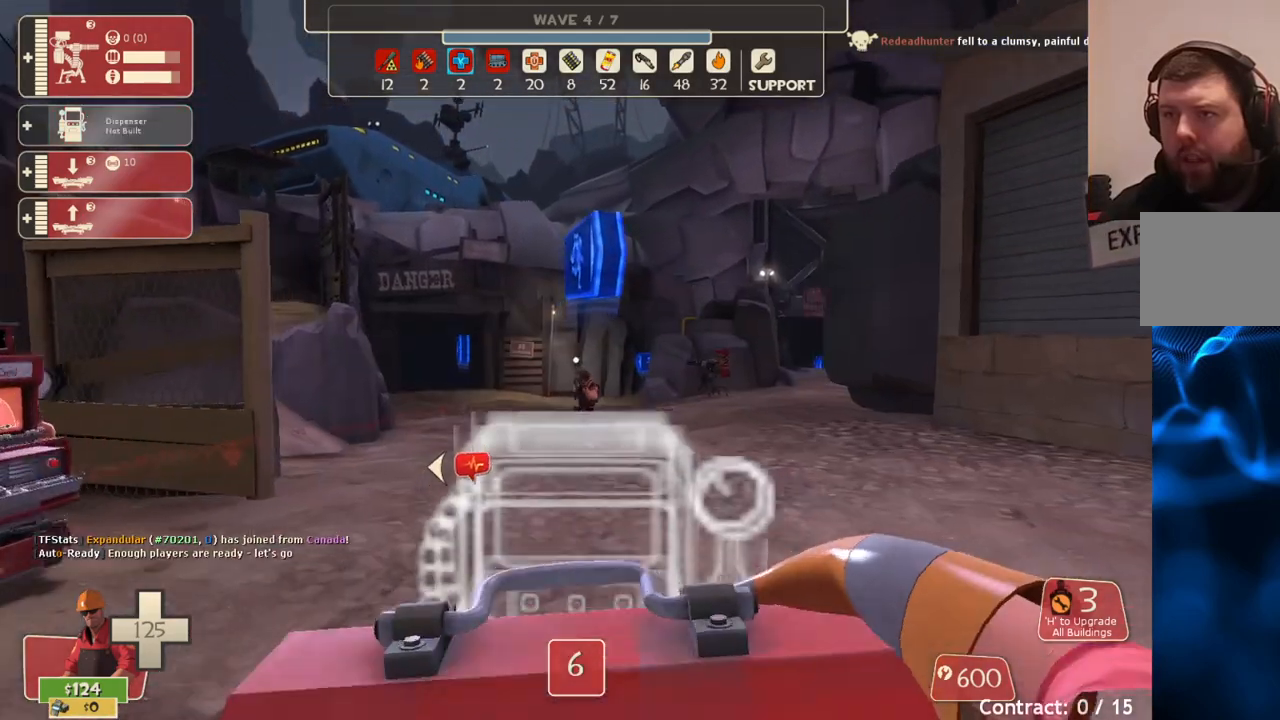
{"buttons": [], "left_stick": "up", "right_stick": "center", "events": [[283, "right_stick", "up"], [383, "right_stick", "center"]]}
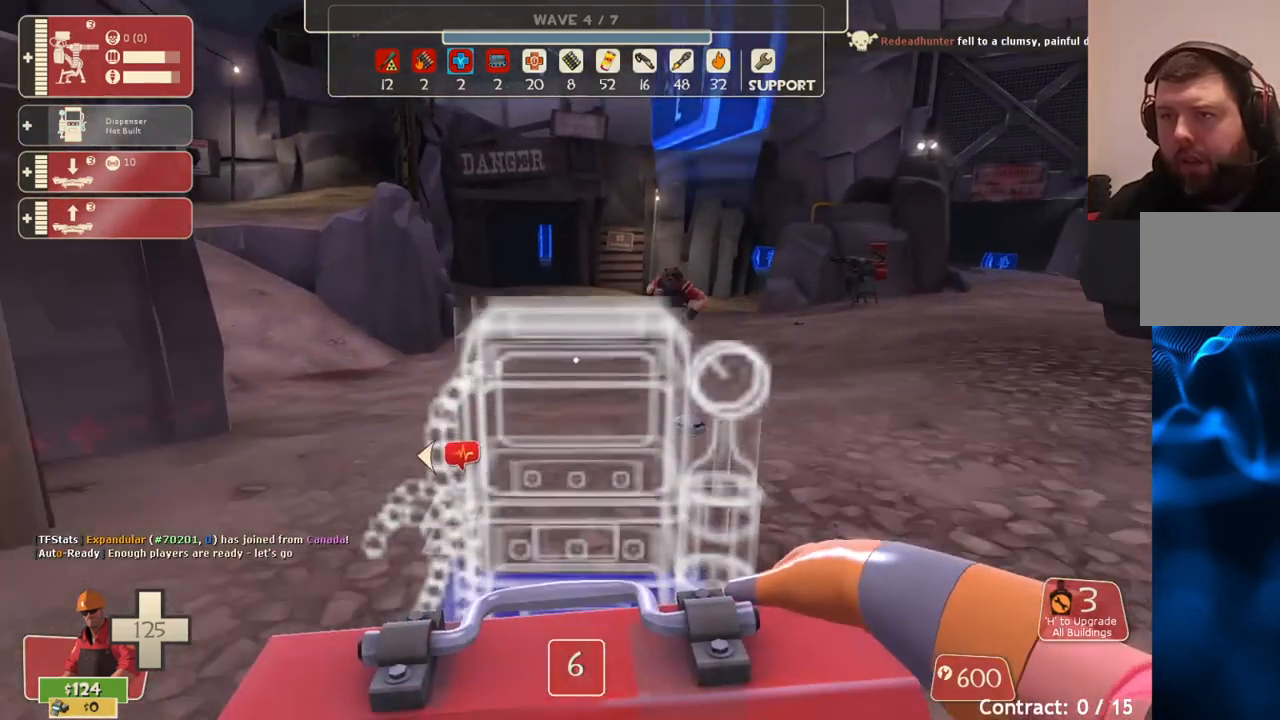
{"buttons": [], "left_stick": "up", "right_stick": "center", "events": []}
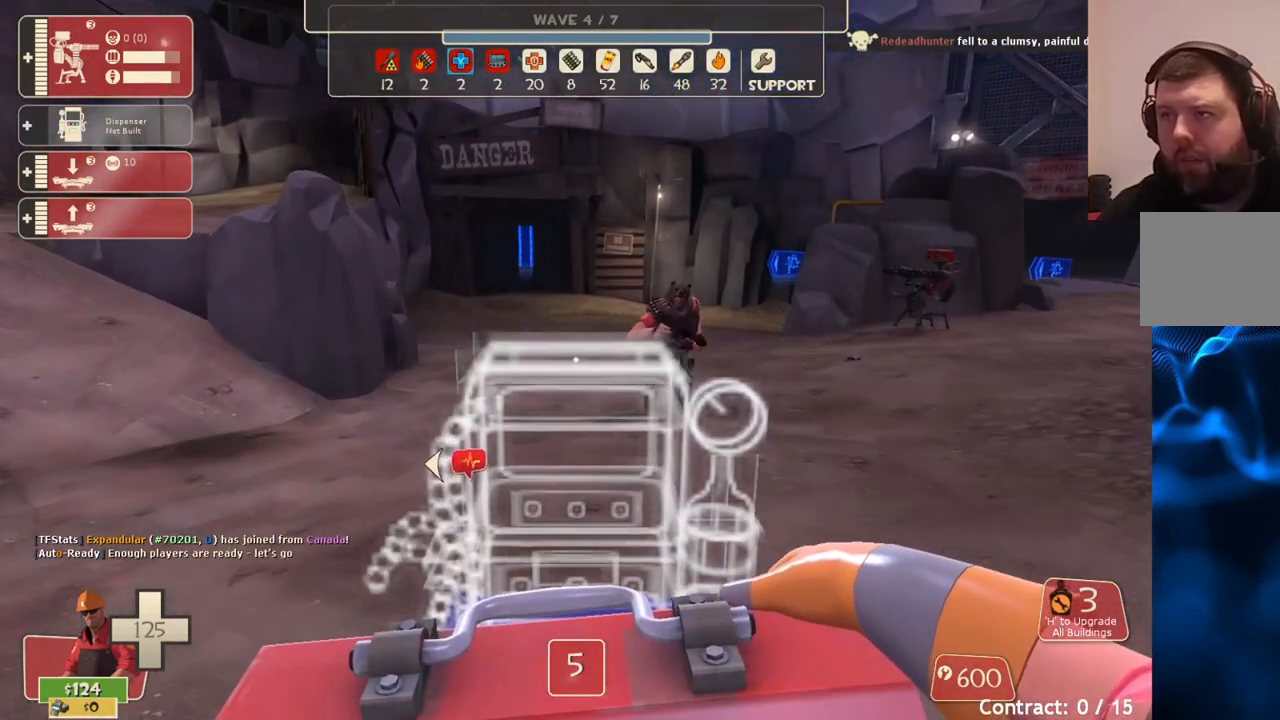
{"buttons": [], "left_stick": "up", "right_stick": "center", "events": [[100, "right_stick", "right"], [250, "right_stick", "center"]]}
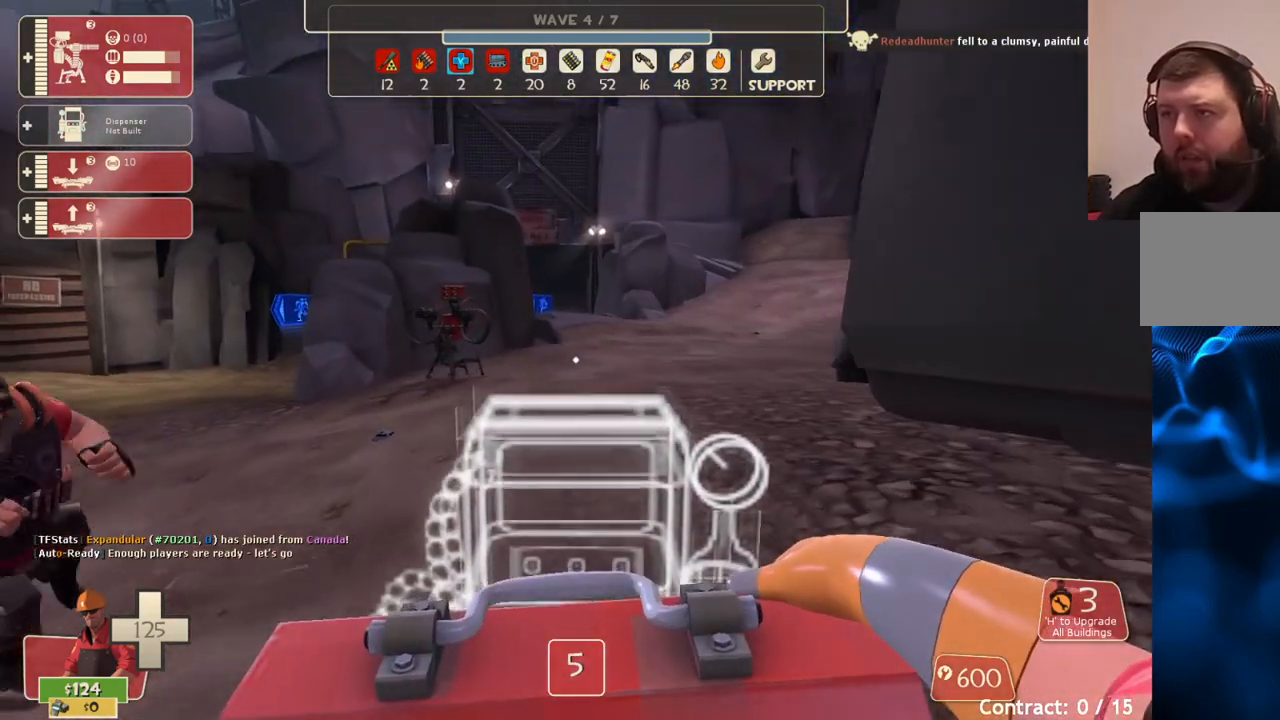
{"buttons": [], "left_stick": "up", "right_stick": "center", "events": []}
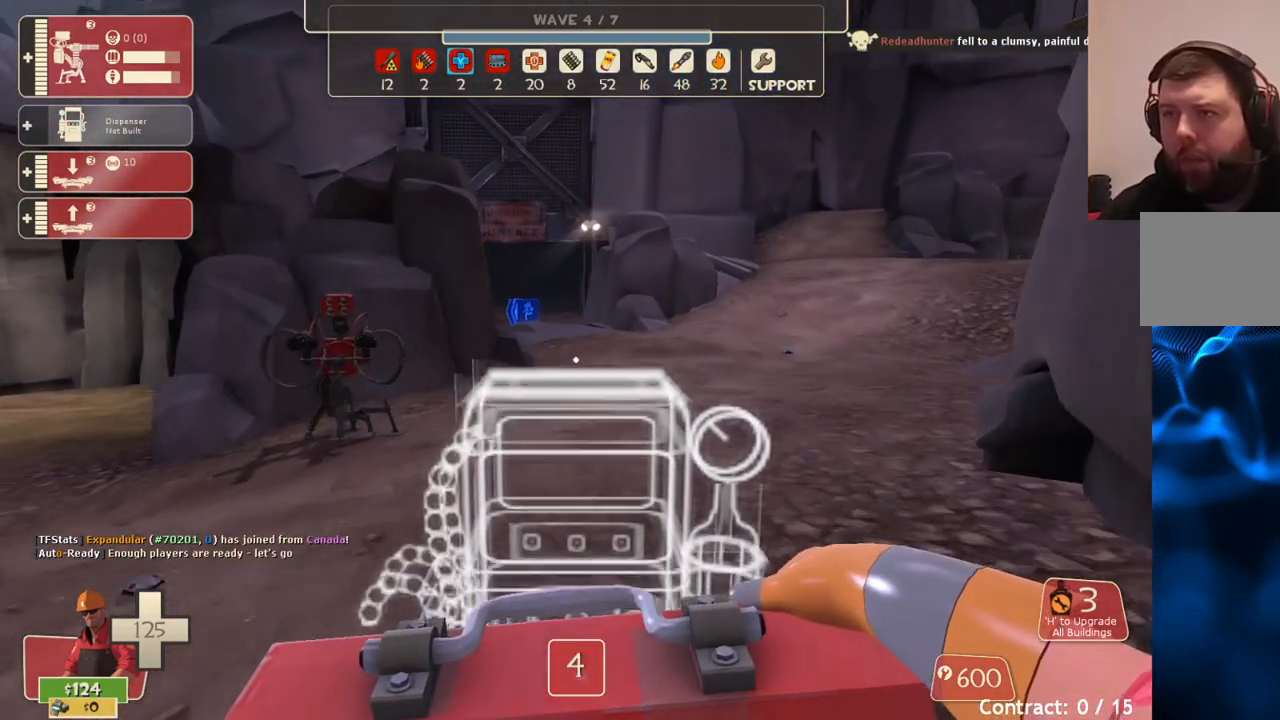
{"buttons": [], "left_stick": "up", "right_stick": "center", "events": []}
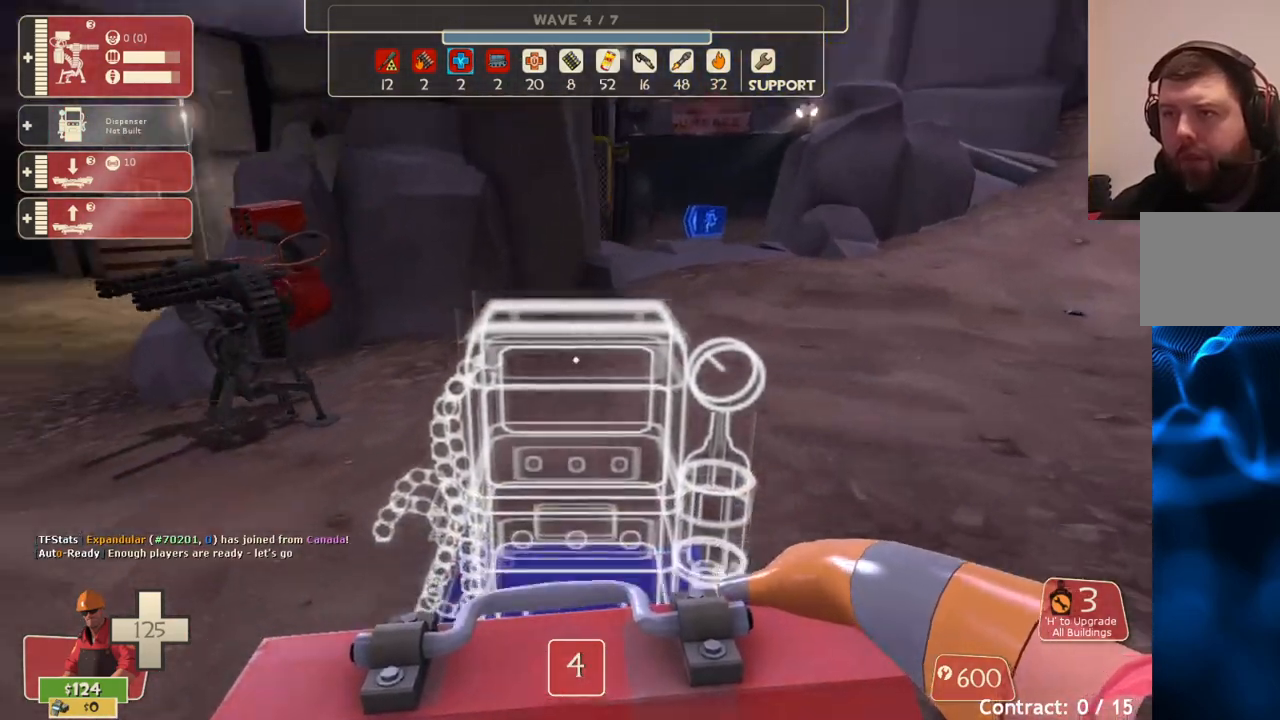
{"buttons": [], "left_stick": "up", "right_stick": "center", "events": []}
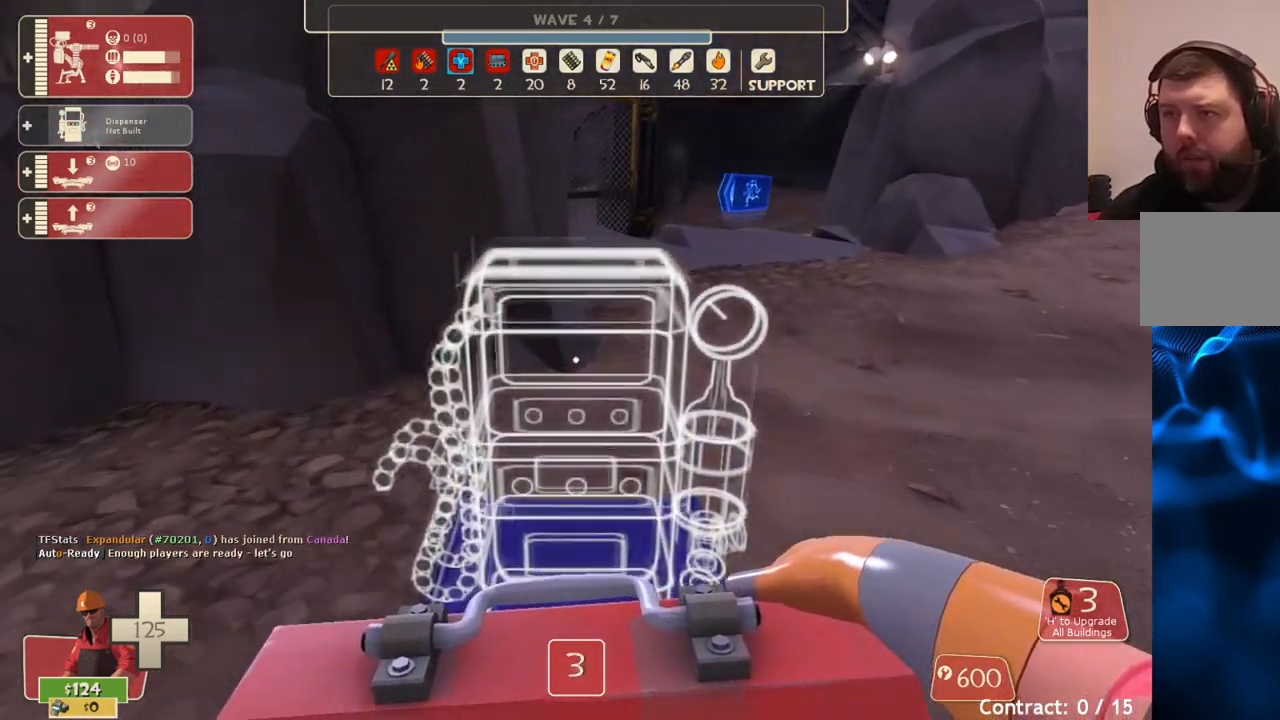
{"buttons": [], "left_stick": "down-left", "right_stick": "center", "events": [[83, "left_stick", "up-left"], [183, "left_stick", "center"], [217, "R2", "down"], [283, "left_stick", "down"], [317, "R2", "up"], [483, "left_stick", "down-left"]]}
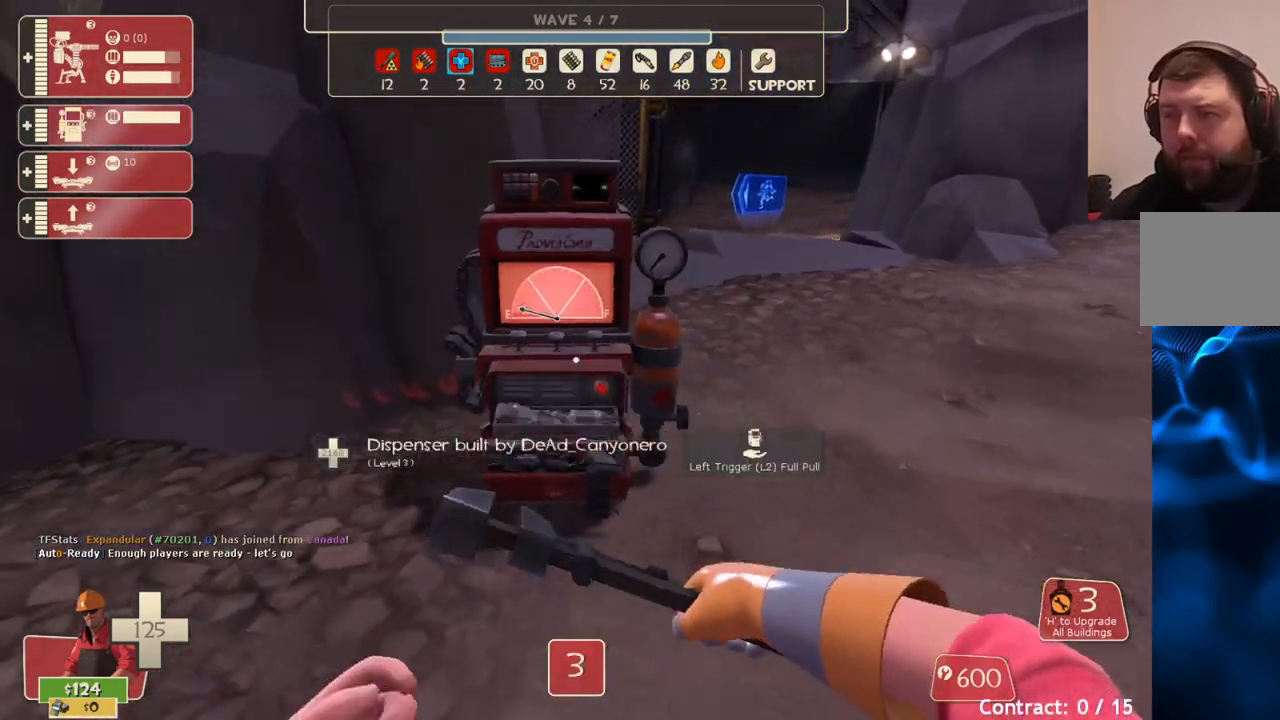
{"buttons": [], "left_stick": "center", "right_stick": "right", "events": [[83, "right_stick", "left"], [150, "left_stick", "left"], [233, "right_stick", "center"], [250, "left_stick", "center"], [483, "right_stick", "right"]]}
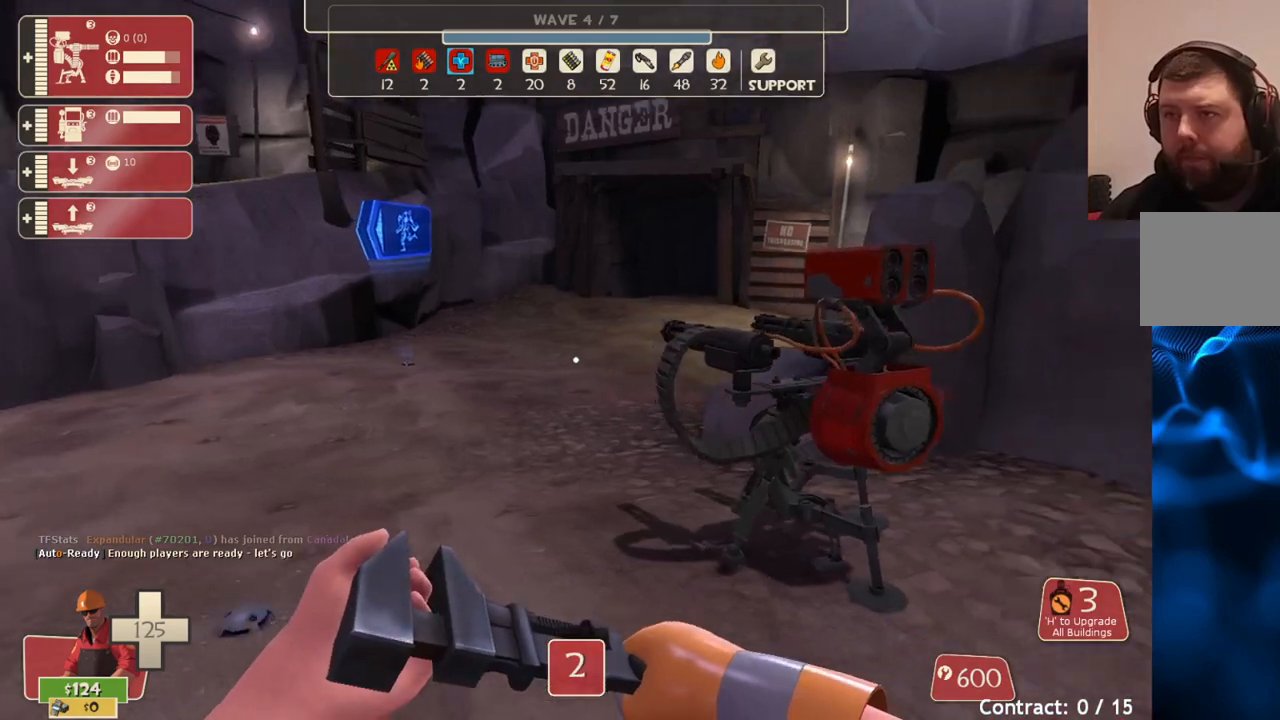
{"buttons": ["L2"], "left_stick": "center", "right_stick": "center", "events": [[67, "left_stick", "up"], [67, "right_stick", "center"], [250, "left_stick", "center"], [483, "L2", "down"]]}
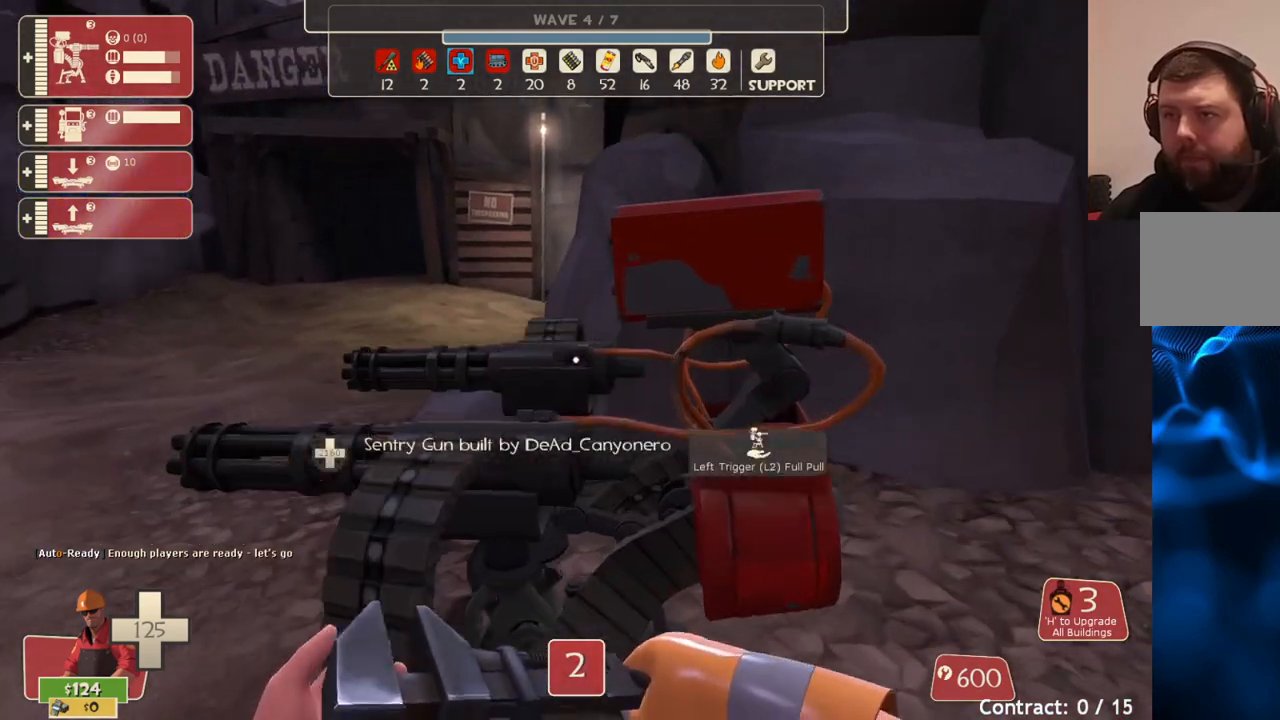
{"buttons": [], "left_stick": "right", "right_stick": "center", "events": [[83, "left_stick", "right"], [133, "L2", "up"]]}
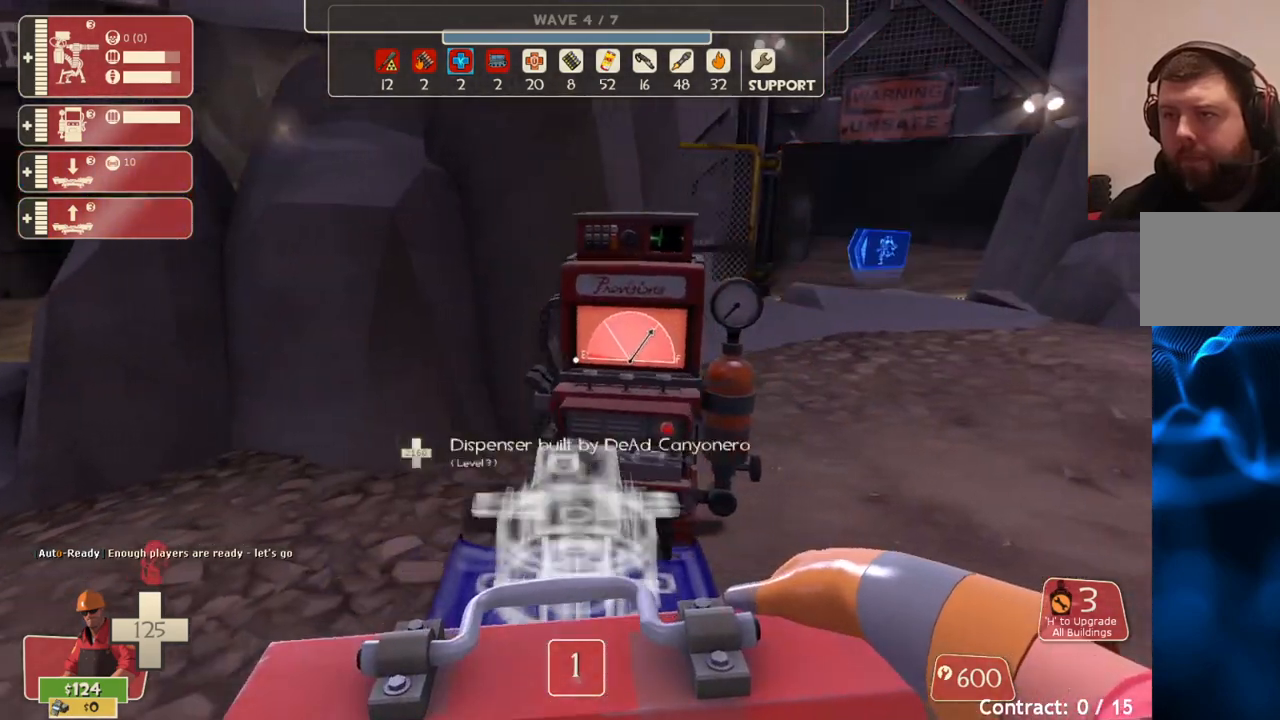
{"buttons": [], "left_stick": "up-right", "right_stick": "center", "events": [[50, "left_stick", "up-right"]]}
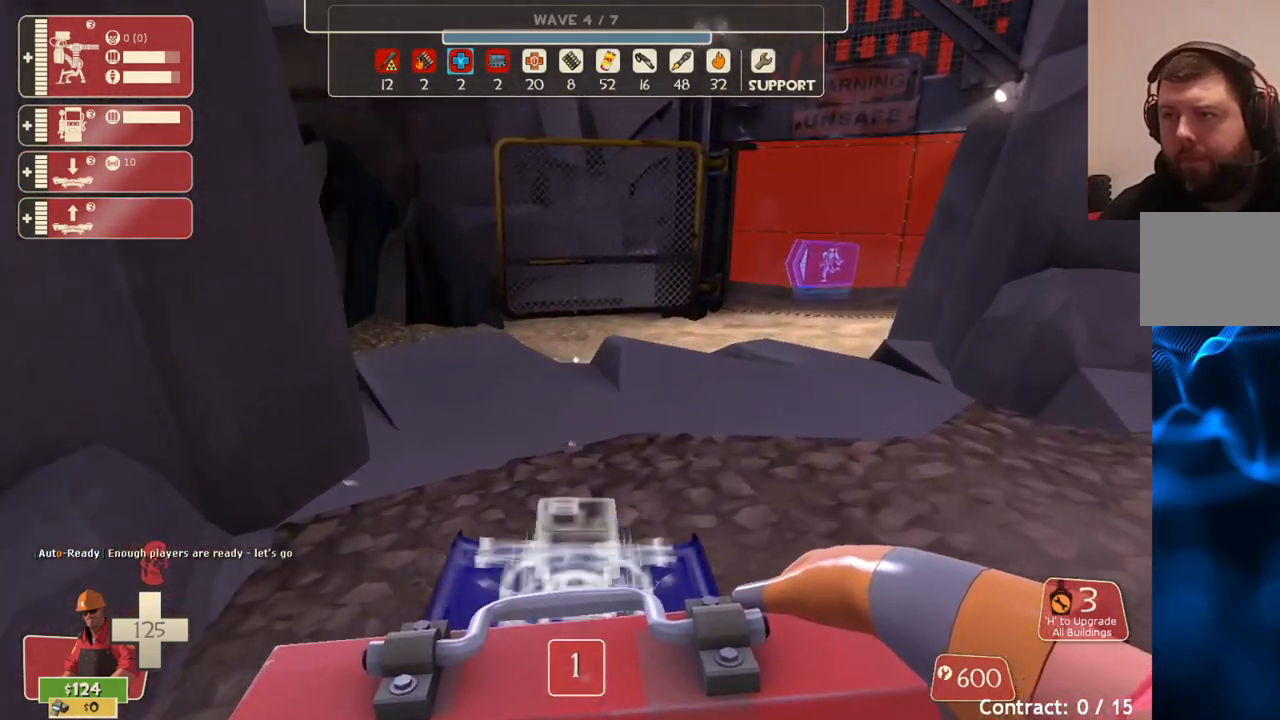
{"buttons": [], "left_stick": "center", "right_stick": "center", "events": [[50, "left_stick", "up"], [217, "left_stick", "center"], [233, "R2", "down"], [283, "left_stick", "down"], [367, "R2", "up"], [417, "left_stick", "center"]]}
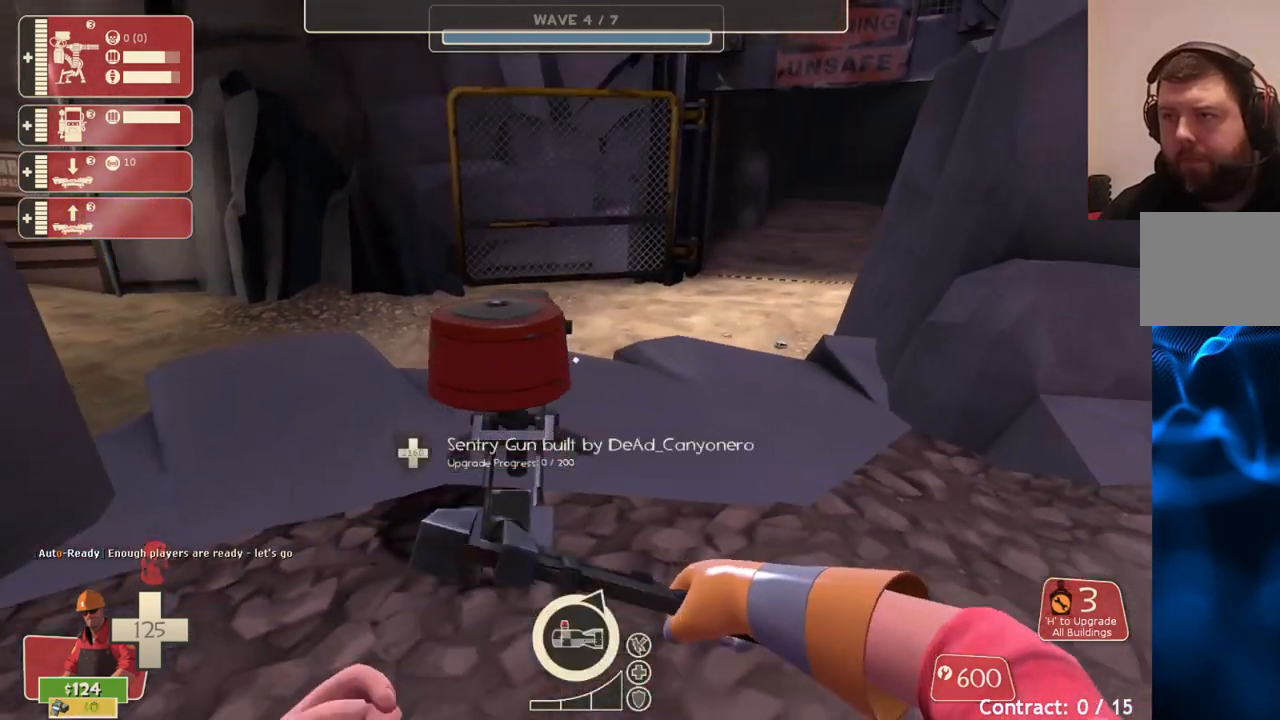
{"buttons": ["R2"], "left_stick": "center", "right_stick": "center", "events": [[300, "left_stick", "up"], [367, "right_stick", "down"], [467, "right_stick", "center"], [483, "R2", "down"], [483, "left_stick", "center"]]}
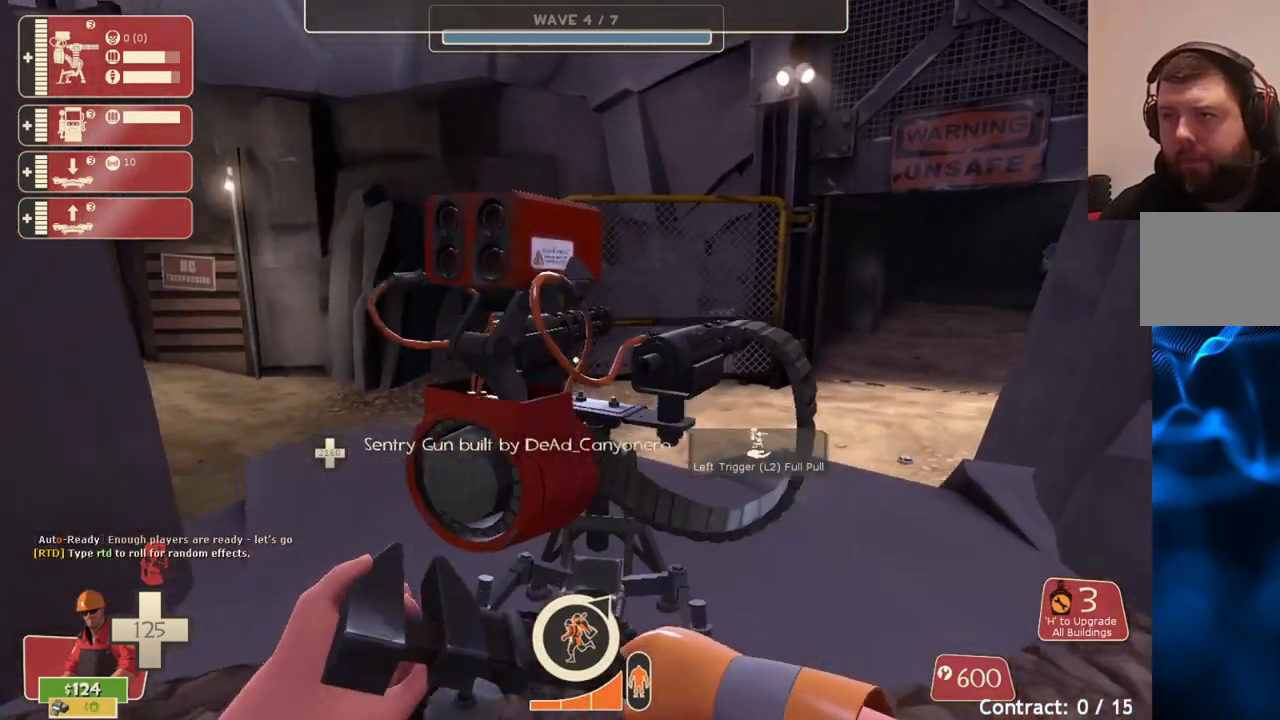
{"buttons": [], "left_stick": "center", "right_stick": "center", "events": [[100, "R2", "up"], [217, "right_stick", "up-left"], [300, "right_stick", "center"]]}
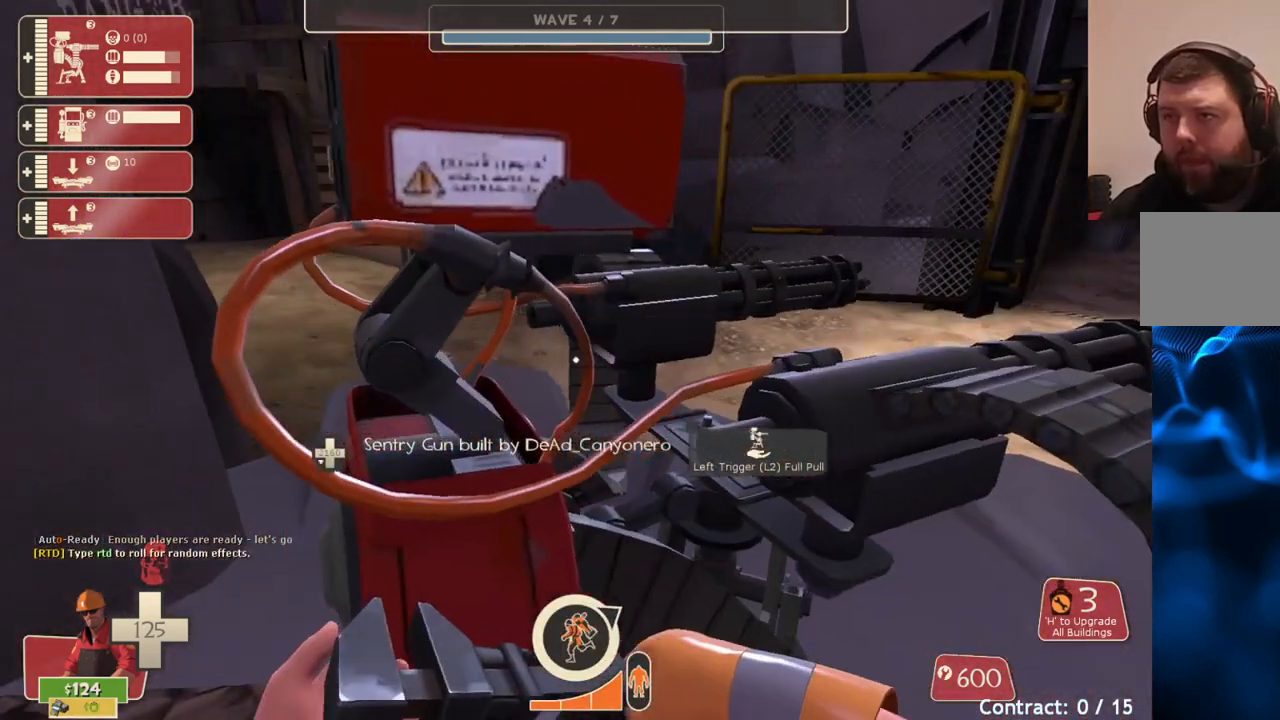
{"buttons": [], "left_stick": "down-right", "right_stick": "center", "events": [[217, "L2", "down"], [400, "left_stick", "down-right"], [417, "L2", "up"]]}
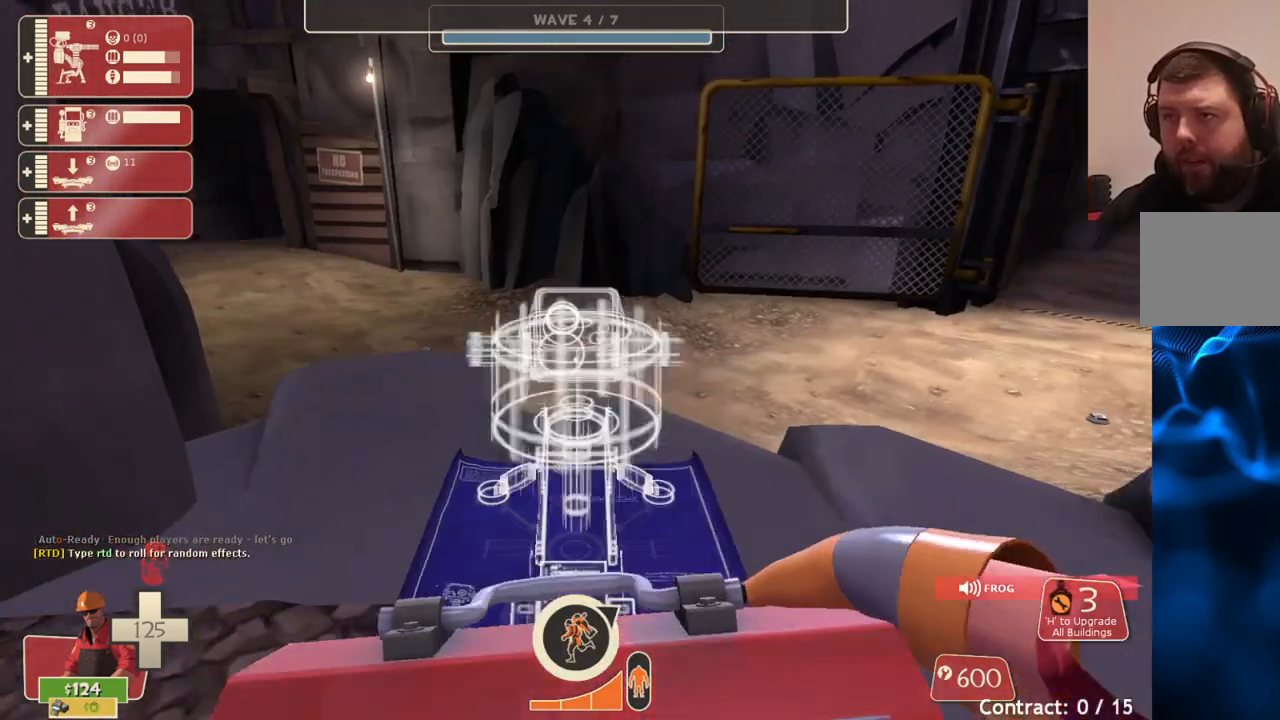
{"buttons": [], "left_stick": "center", "right_stick": "center", "events": [[83, "right_stick", "left"], [167, "right_stick", "center"], [217, "left_stick", "center"]]}
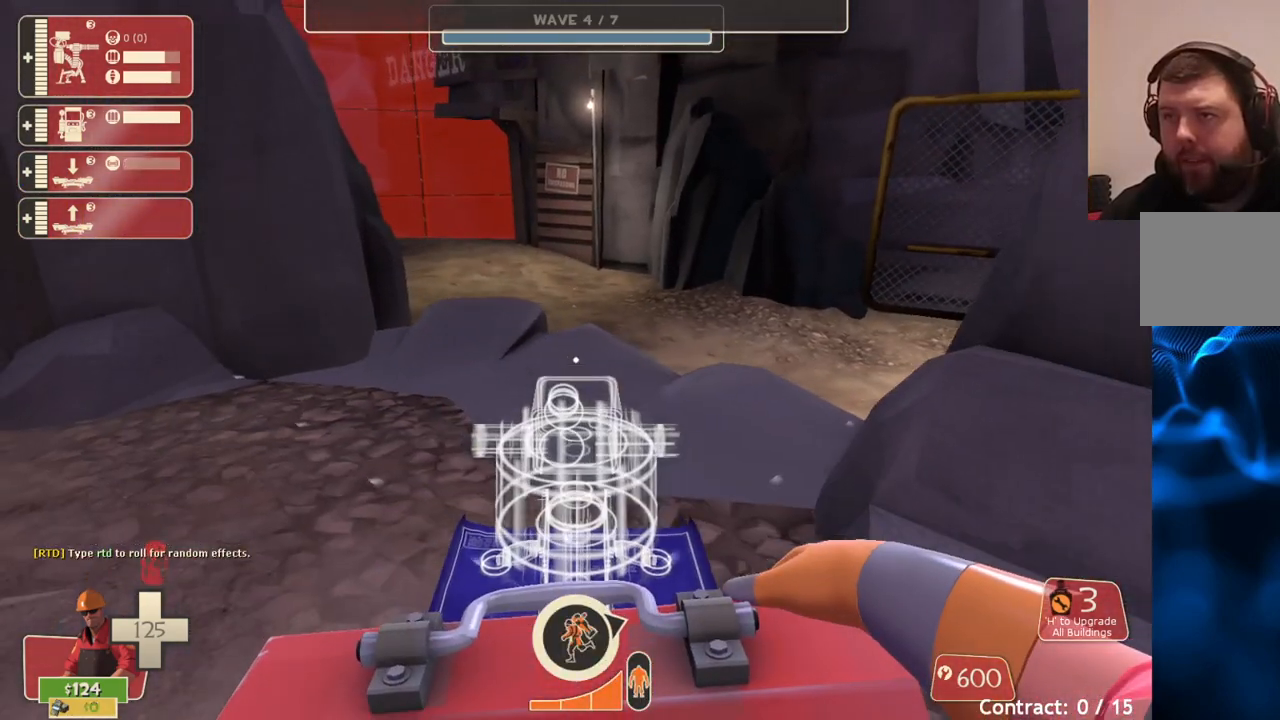
{"buttons": ["R2"], "left_stick": "center", "right_stick": "center", "events": [[267, "left_stick", "left"], [317, "left_stick", "center"], [467, "R2", "down"]]}
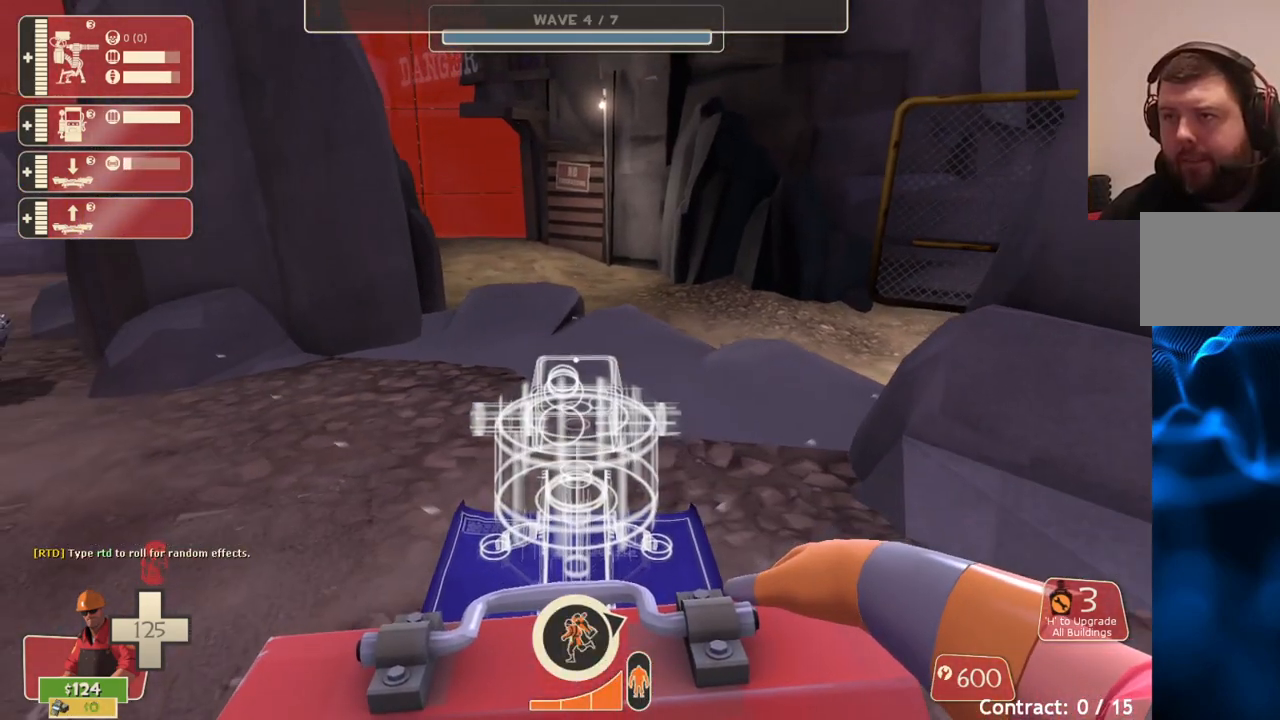
{"buttons": ["R2"], "left_stick": "center", "right_stick": "center", "events": [[117, "R2", "up"], [383, "R2", "down"], [417, "left_stick", "up"], [500, "left_stick", "center"]]}
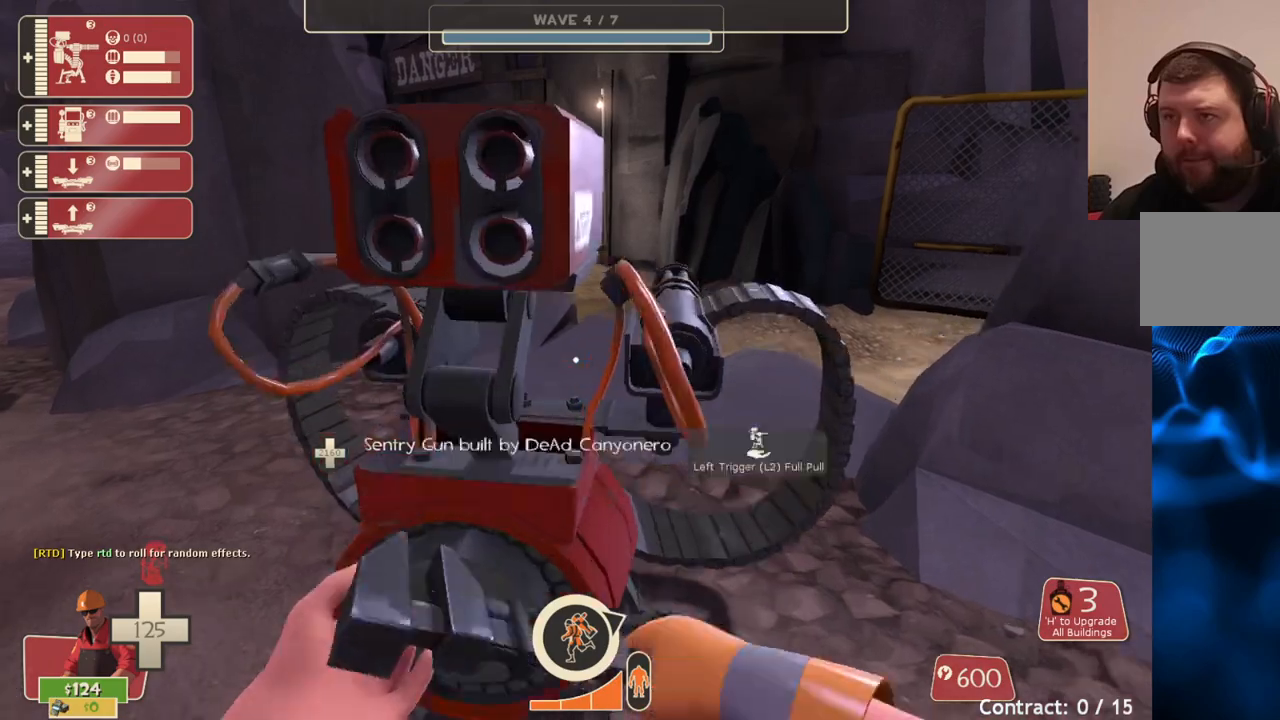
{"buttons": [], "left_stick": "up-left", "right_stick": "center", "events": [[200, "R2", "up"], [217, "left_stick", "left"], [367, "left_stick", "up-left"]]}
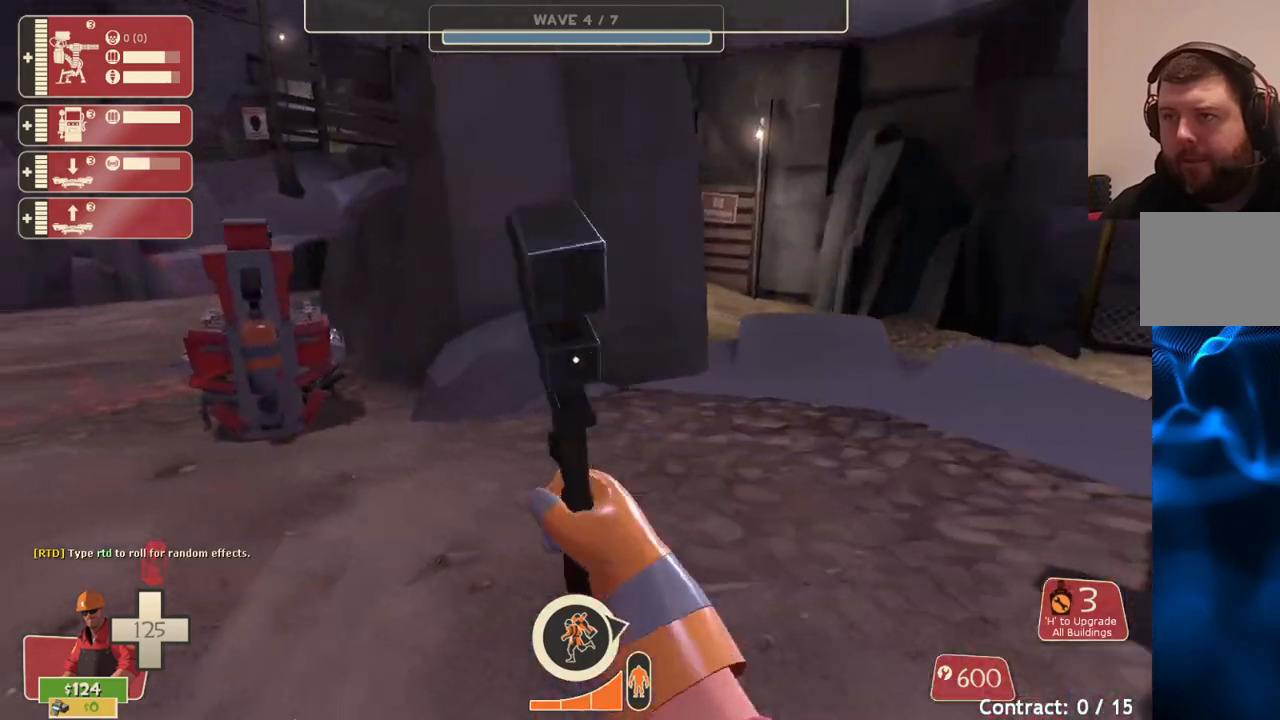
{"buttons": ["L2"], "left_stick": "down-right", "right_stick": "center", "events": [[400, "L2", "down"], [467, "left_stick", "down-right"]]}
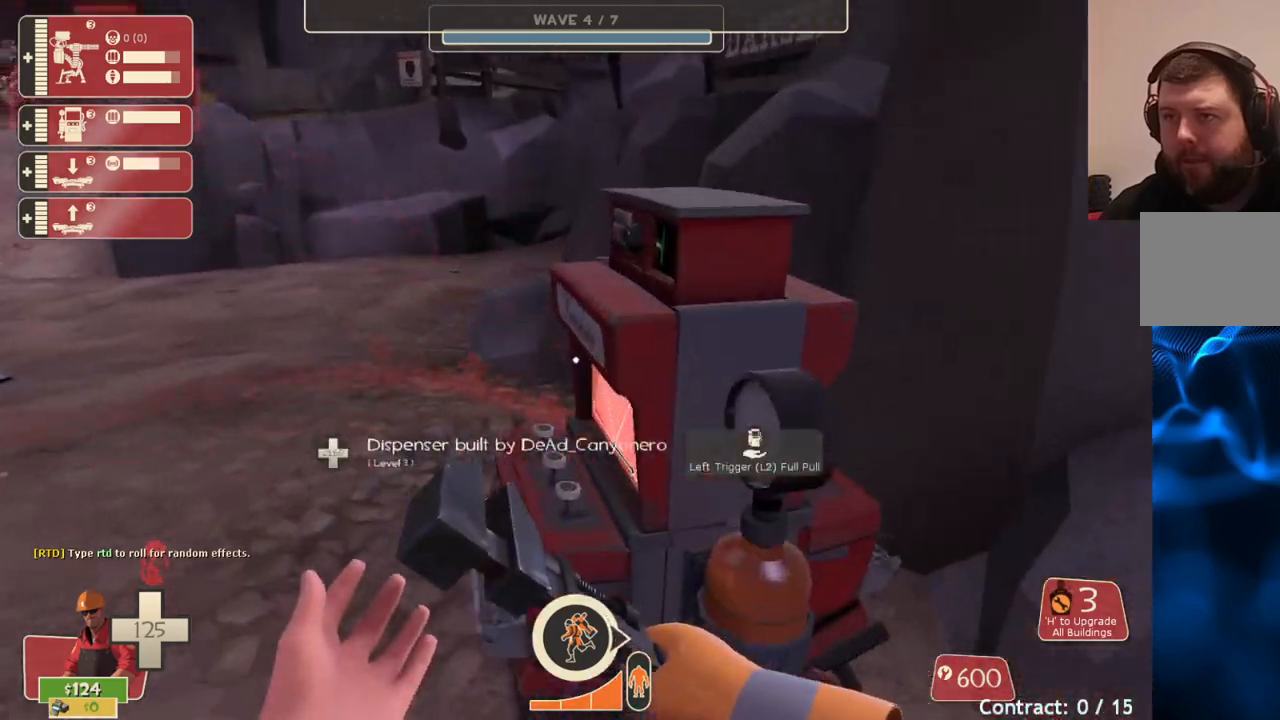
{"buttons": [], "left_stick": "down-right", "right_stick": "right", "events": [[33, "L2", "up"], [333, "right_stick", "right"]]}
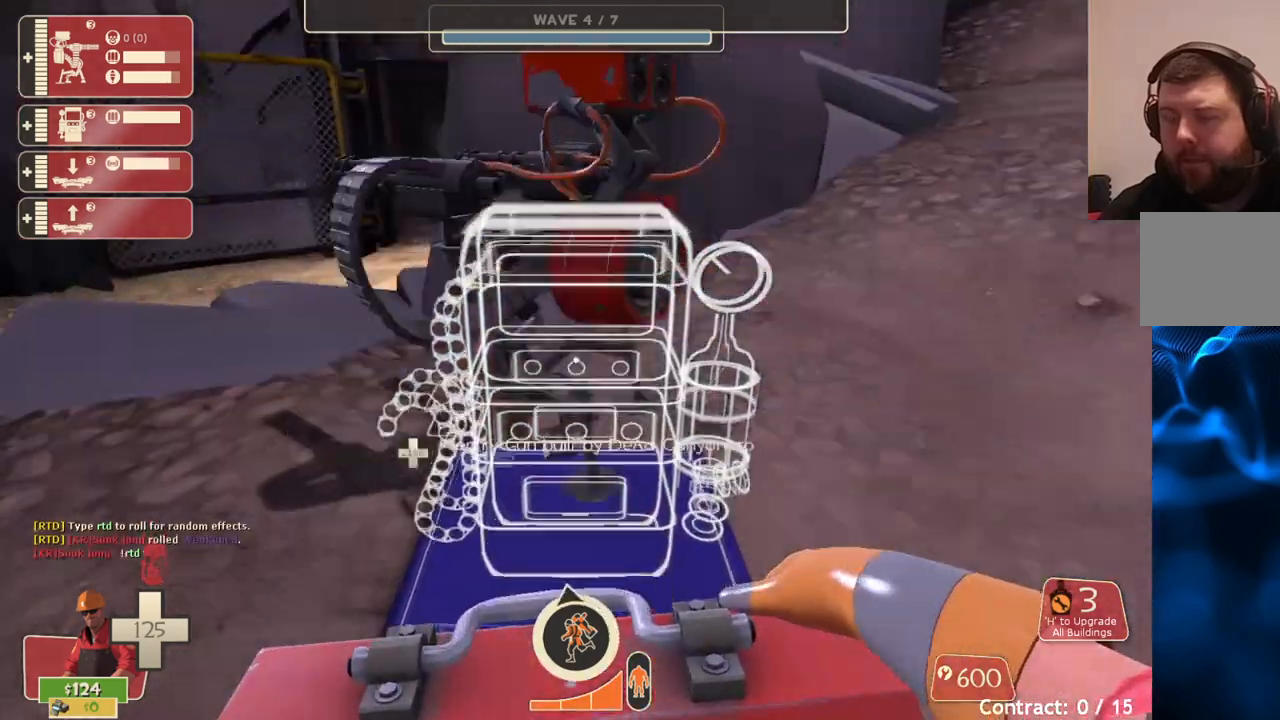
{"buttons": [], "left_stick": "up", "right_stick": "center", "events": [[17, "right_stick", "center"], [233, "left_stick", "up-right"], [350, "left_stick", "up"]]}
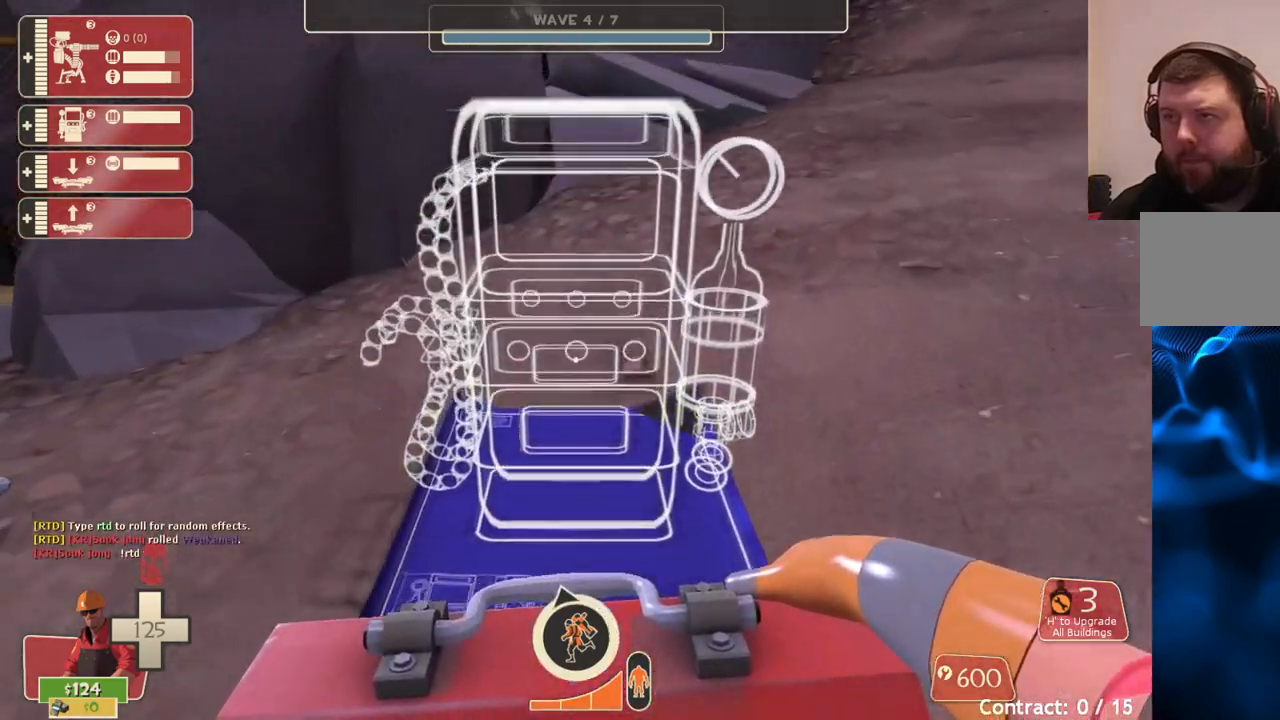
{"buttons": [], "left_stick": "down", "right_stick": "center", "events": [[300, "R2", "down"], [383, "left_stick", "down"], [433, "R2", "up"]]}